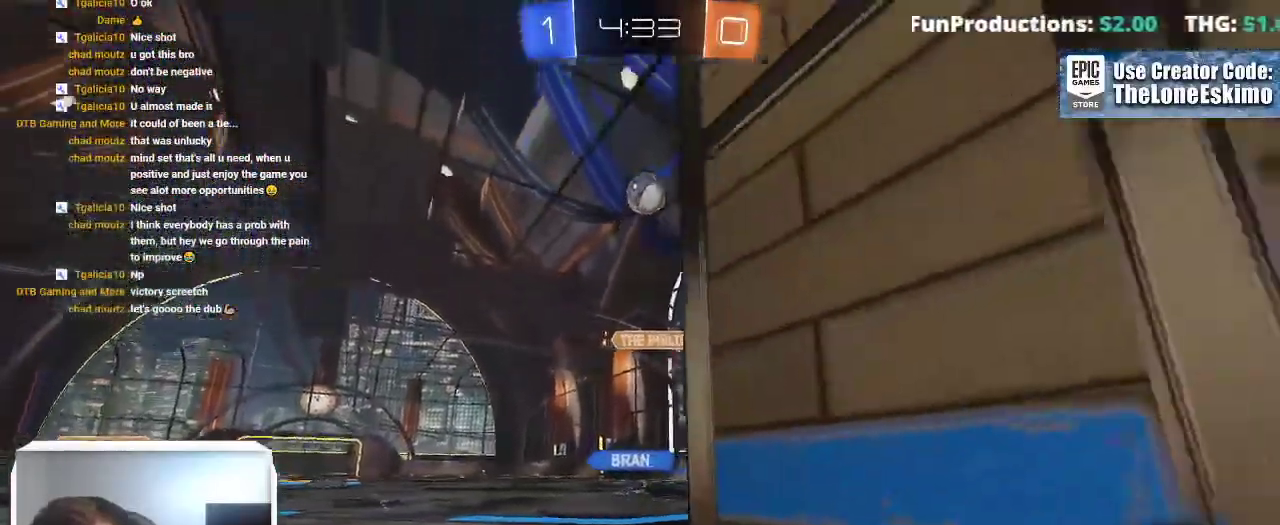
Gameplay with a controller (Xbox layout); each line is a JSON object with the inputs held at the frame after it. "events" lists button and stick changes between this image and that frame as [ms after this image, input, new state], when the widget could be followed in between. This overlay highlights the sticks when they move; stick clicks (L3) are not distinguishable. Not read: R2 R3.
{"buttons": [], "left_stick": "right", "right_stick": "center", "events": [[17, "X", "down"], [267, "X", "up"]]}
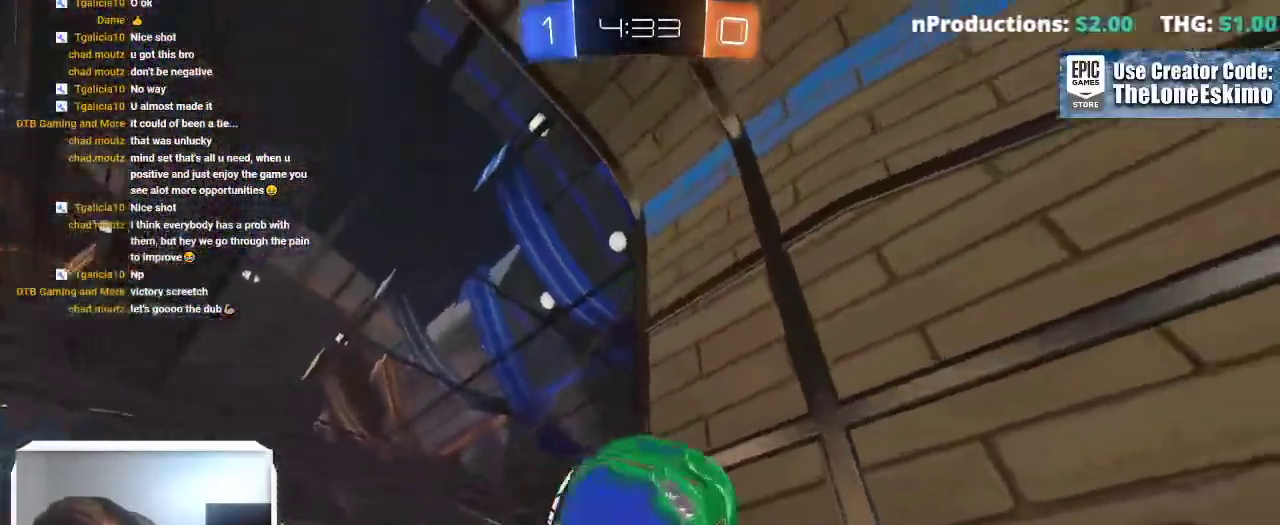
{"buttons": [], "left_stick": "right", "right_stick": "center", "events": [[33, "left_stick", "down-right"], [183, "left_stick", "down"], [283, "left_stick", "down-right"], [433, "left_stick", "right"]]}
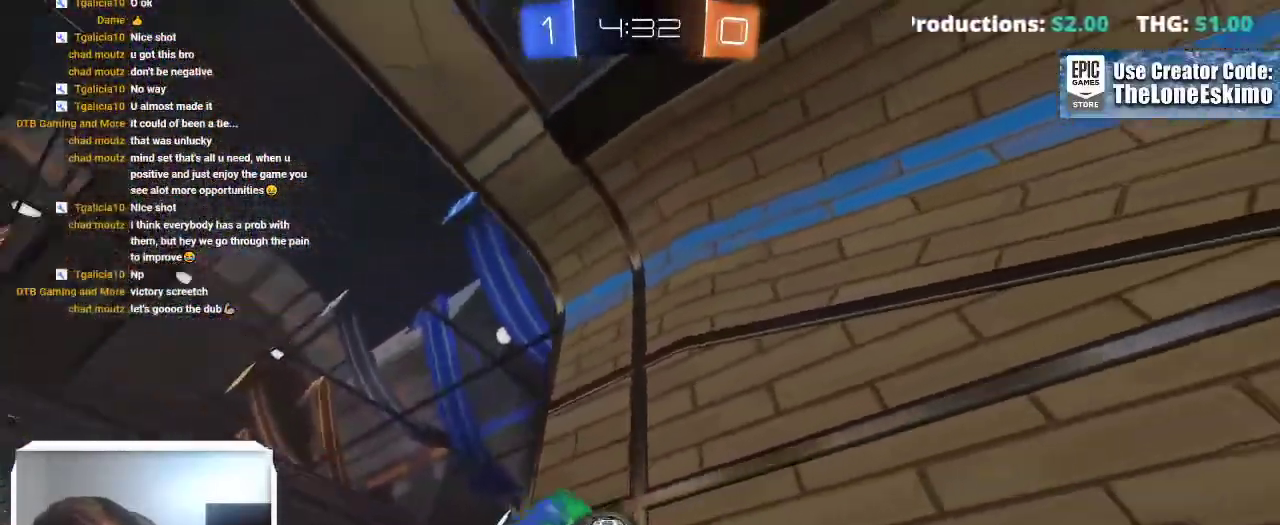
{"buttons": [], "left_stick": "left", "right_stick": "center"}
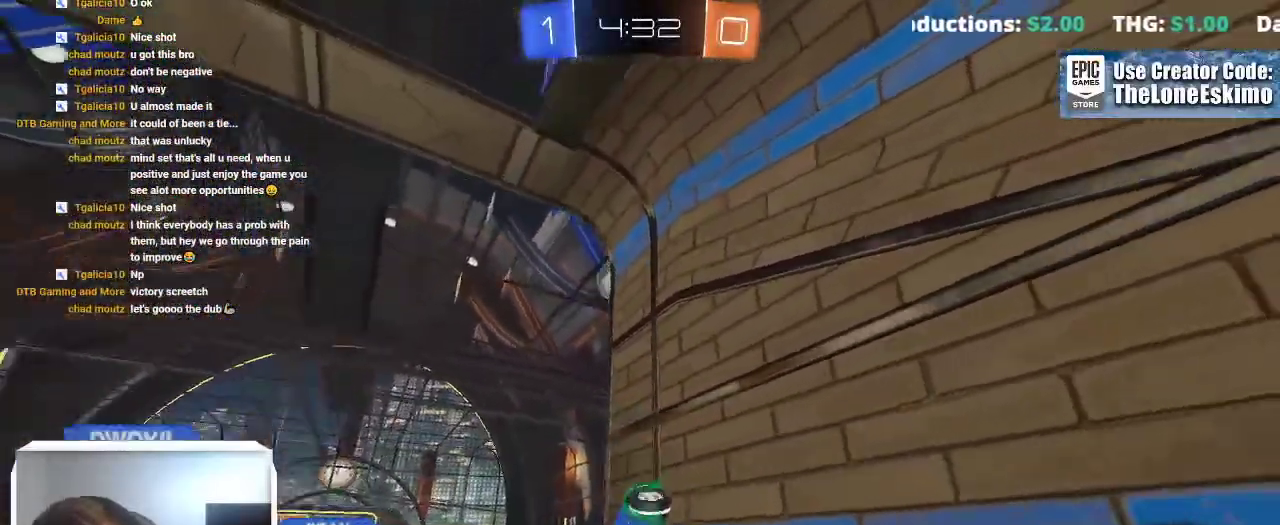
{"buttons": [], "left_stick": "left", "right_stick": "center", "events": []}
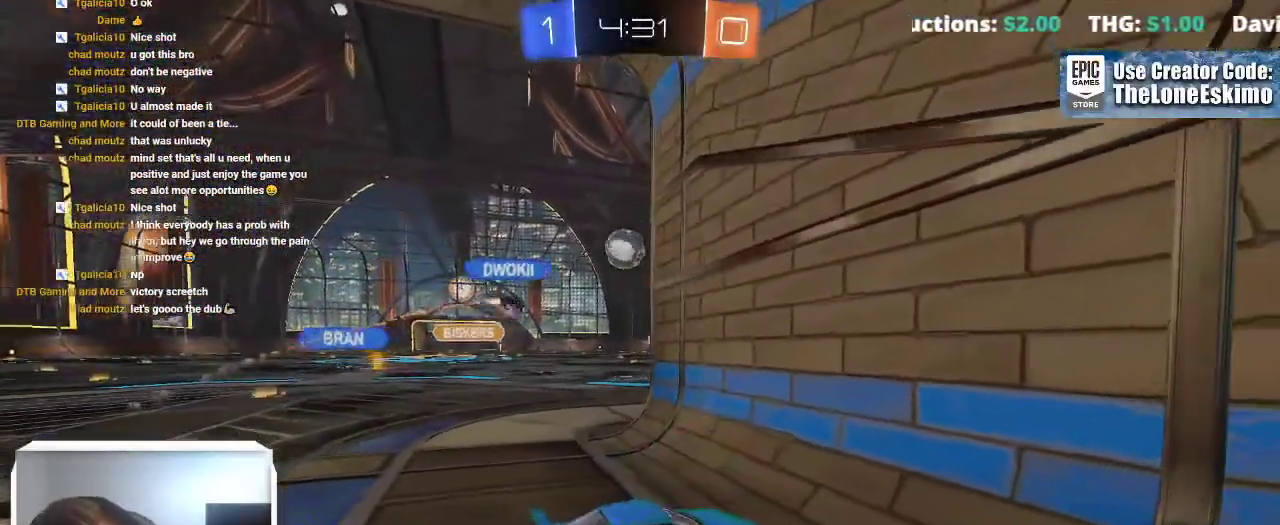
{"buttons": [], "left_stick": "left", "right_stick": "center", "events": []}